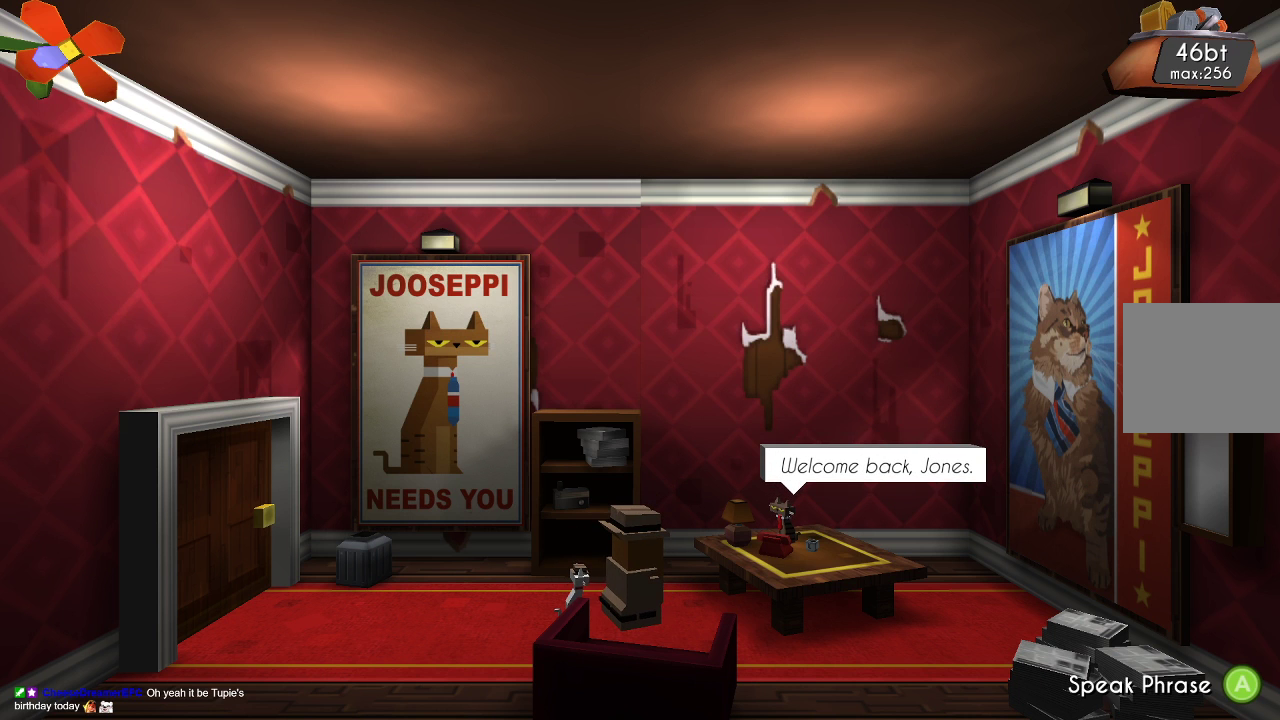
Gameplay with a controller (PlayStation layout); each line is a JSON object with the inputs held at the frame after it. "events" lists button and stick changes between this image and that frame as [ms after this image, input, new state], when the widget could be followed in between. Not read: R1.
{"buttons": ["L1"], "left_stick": "center", "right_stick": "center", "events": [[67, "CROSS", "down"], [167, "CROSS", "up"]]}
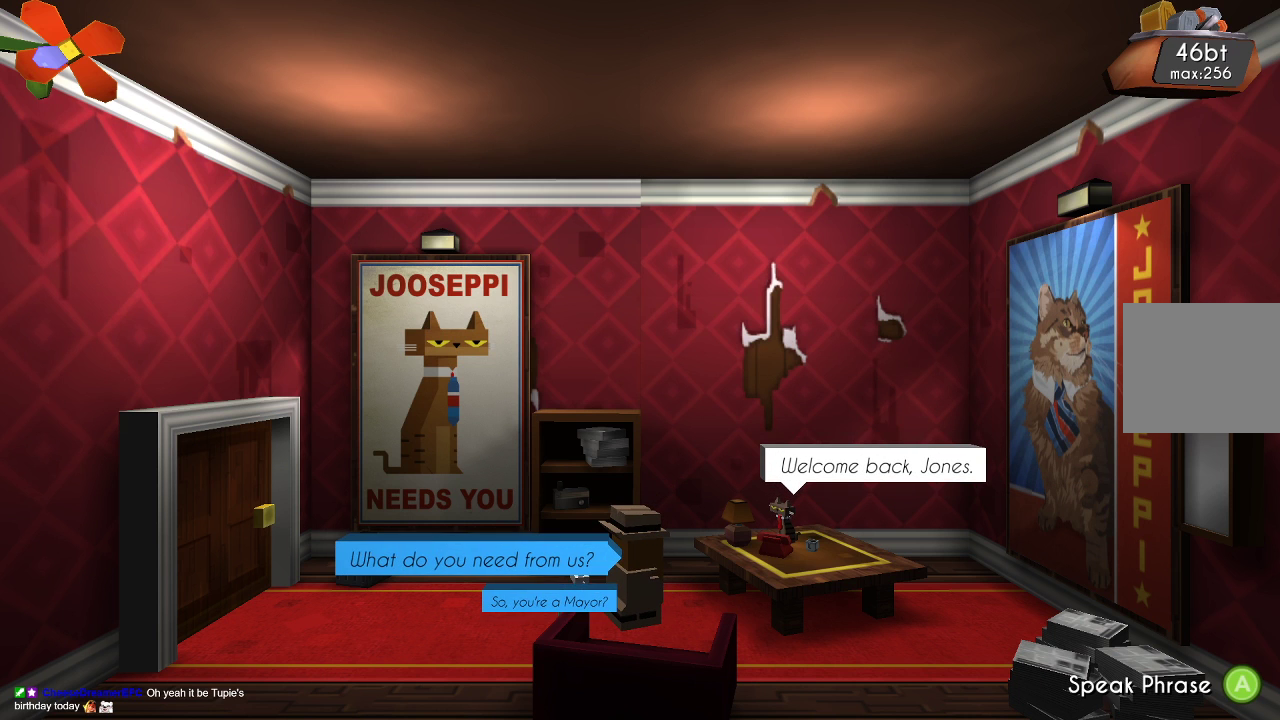
{"buttons": ["L1"], "left_stick": "center", "right_stick": "center", "events": []}
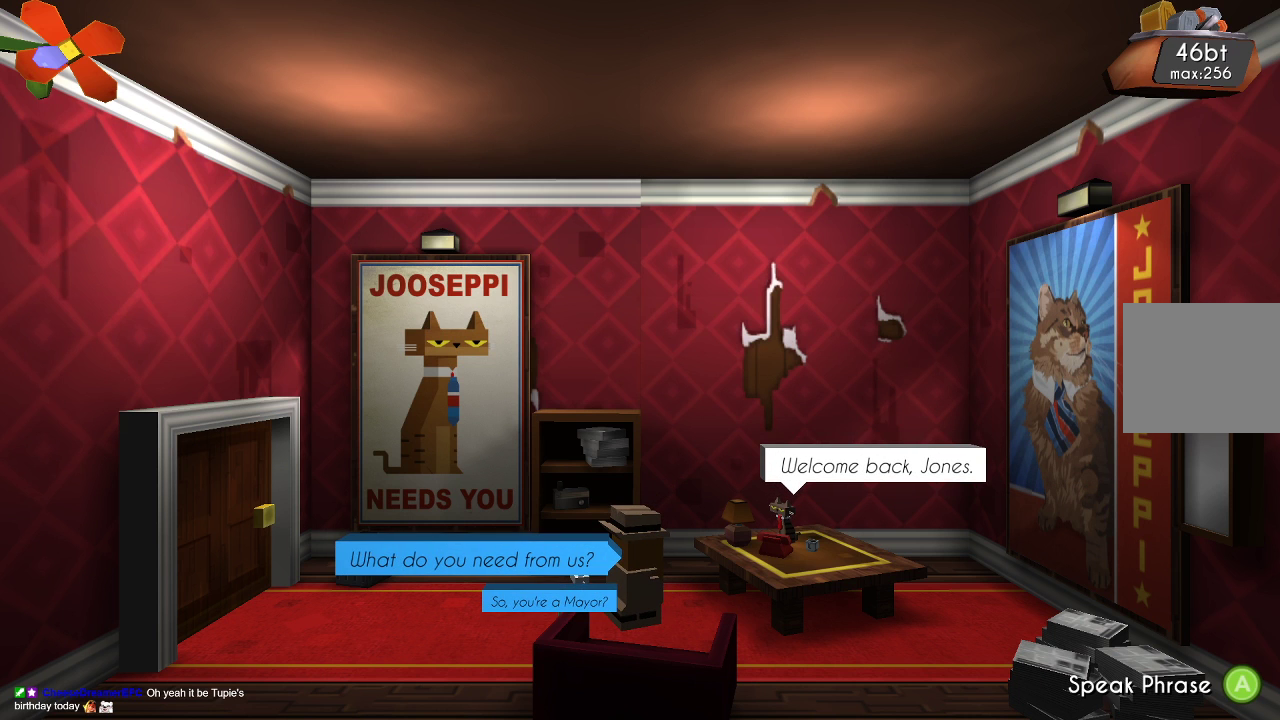
{"buttons": ["L1"], "left_stick": "center", "right_stick": "center", "events": []}
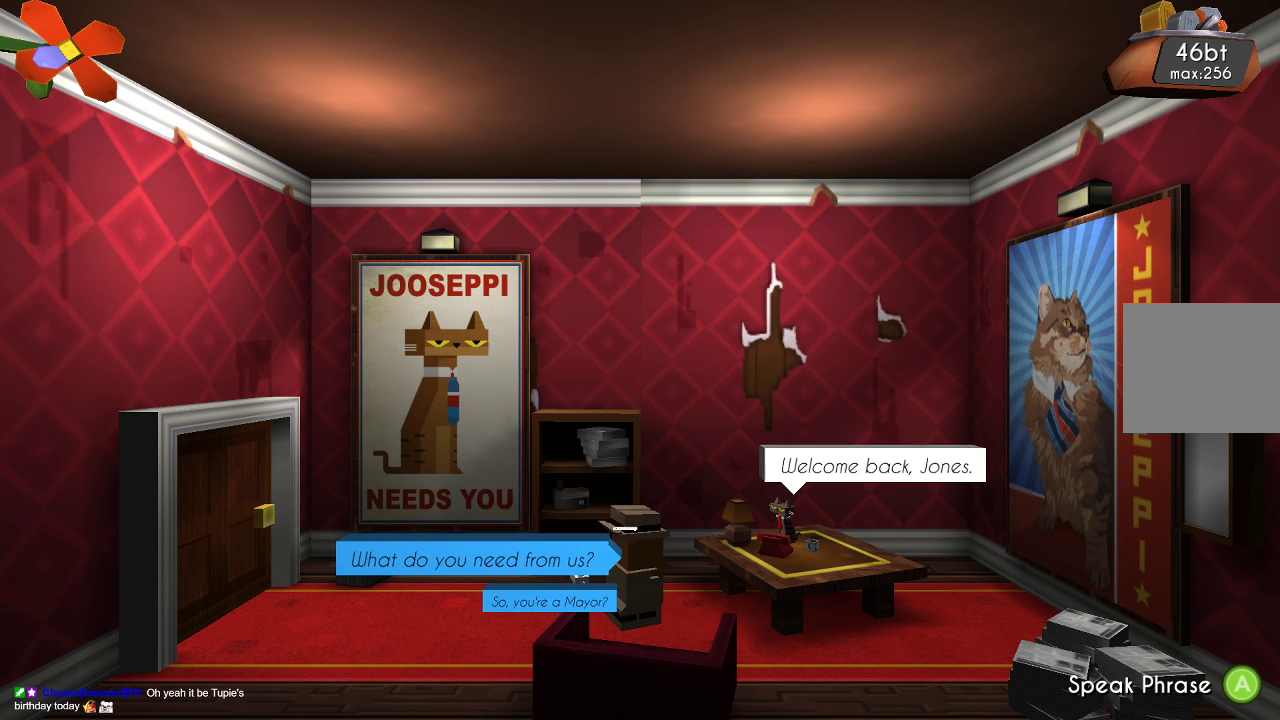
{"buttons": ["L1"], "left_stick": "center", "right_stick": "center", "events": [[33, "CROSS", "down"], [100, "CROSS", "up"]]}
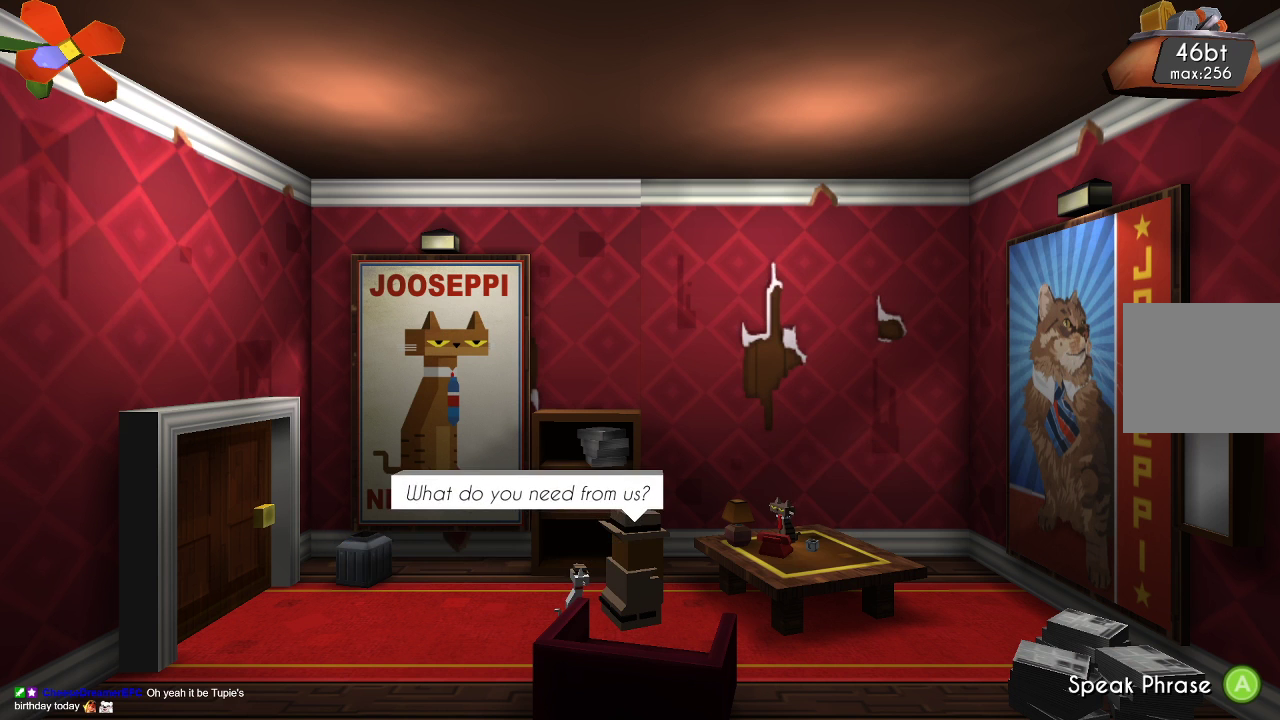
{"buttons": ["L1"], "left_stick": "center", "right_stick": "center", "events": [[100, "CROSS", "down"], [200, "CROSS", "up"]]}
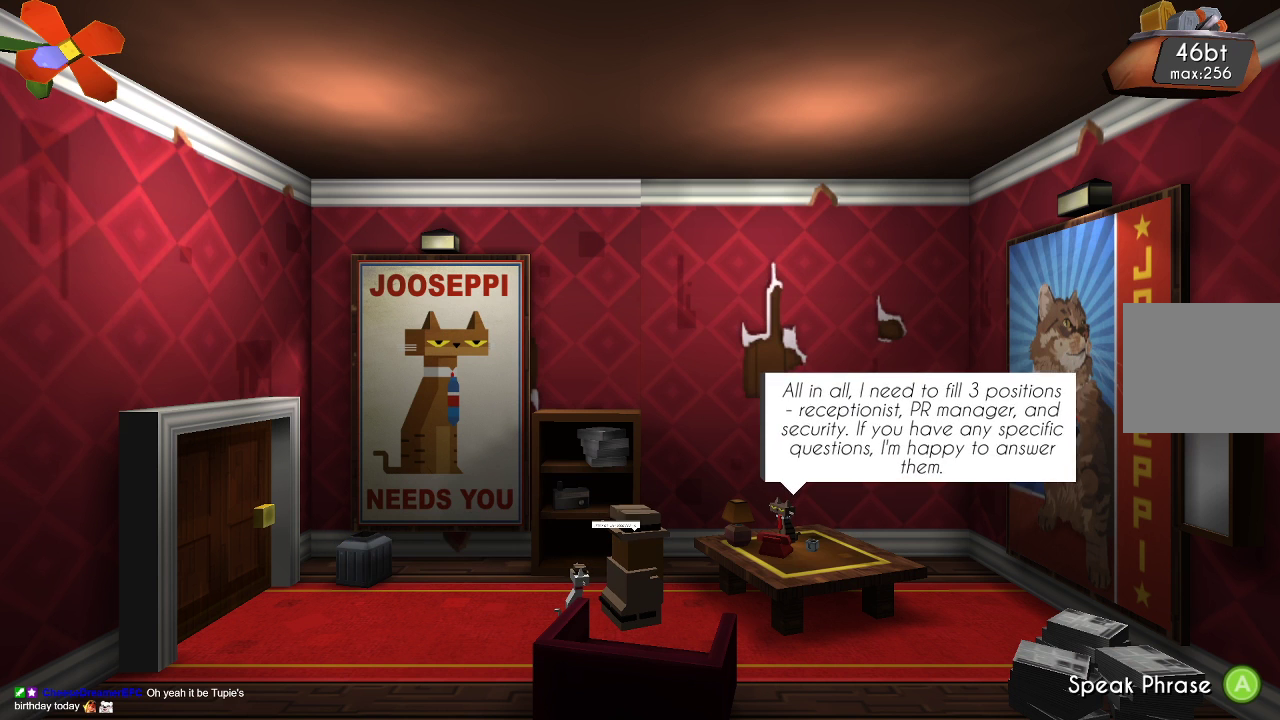
{"buttons": ["L1"], "left_stick": "center", "right_stick": "center", "events": []}
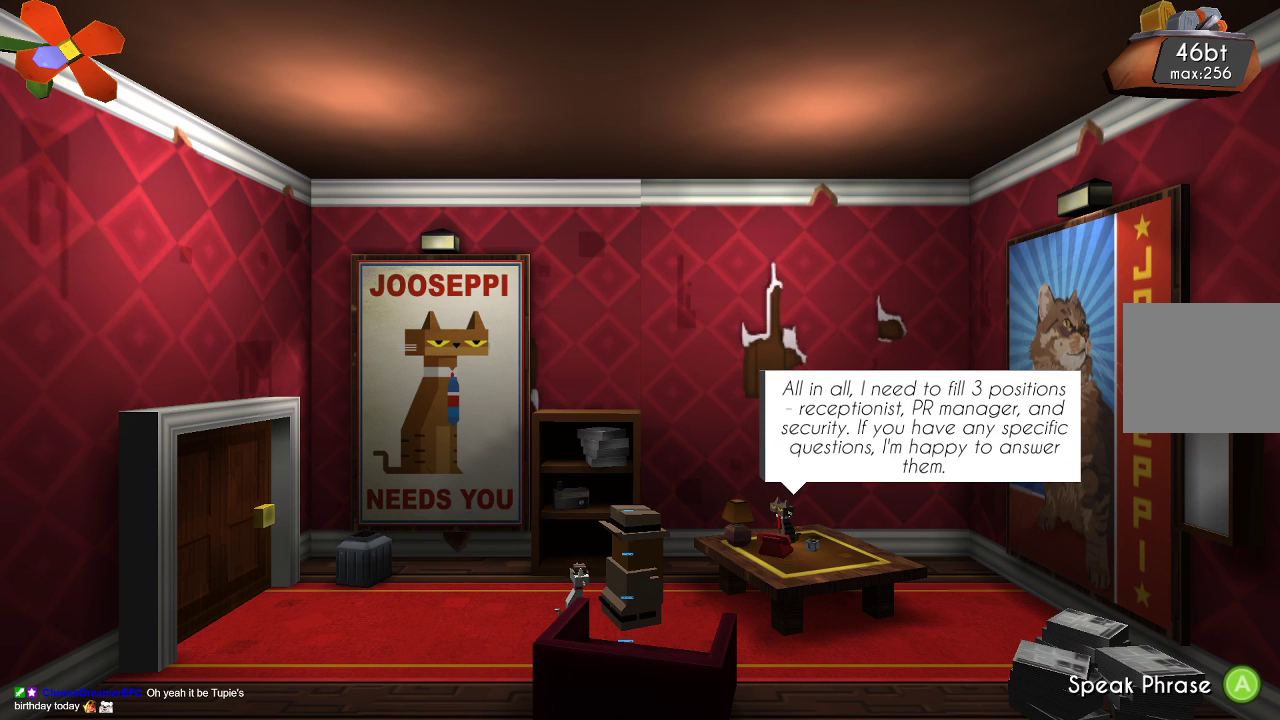
{"buttons": ["L1"], "left_stick": "center", "right_stick": "center", "events": [[300, "CROSS", "down"], [400, "CROSS", "up"]]}
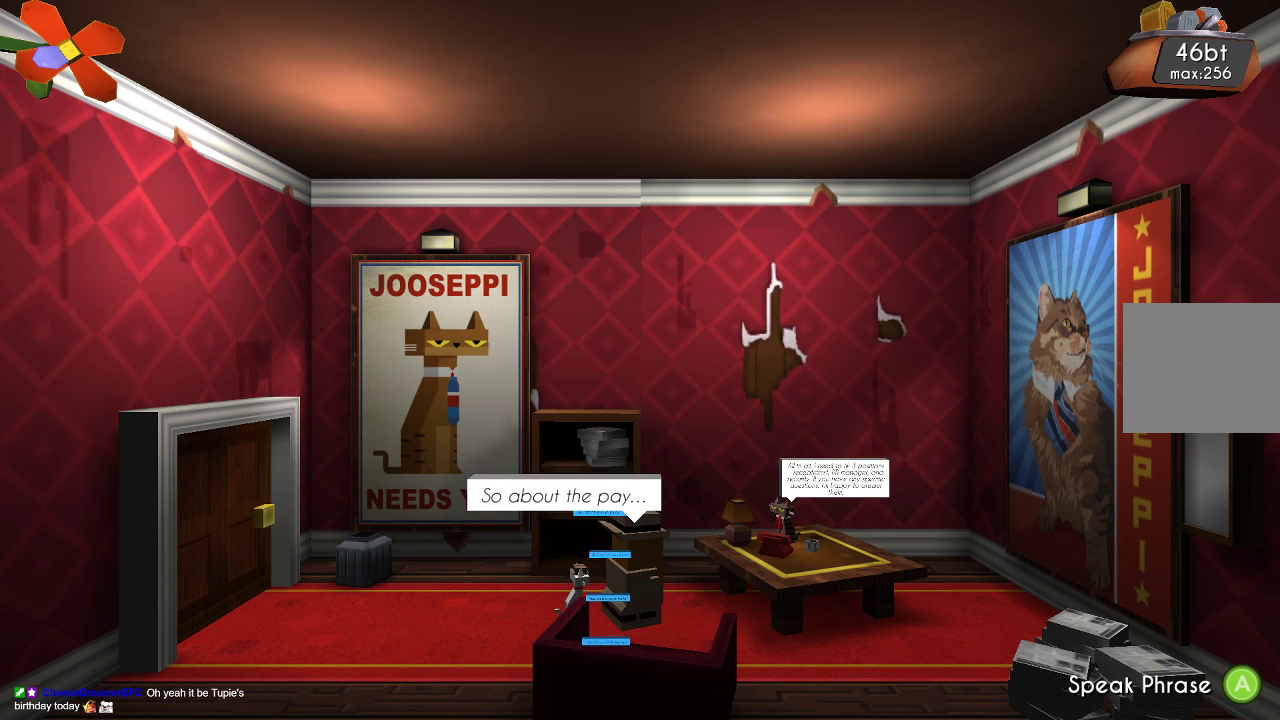
{"buttons": ["L1"], "left_stick": "center", "right_stick": "center", "events": []}
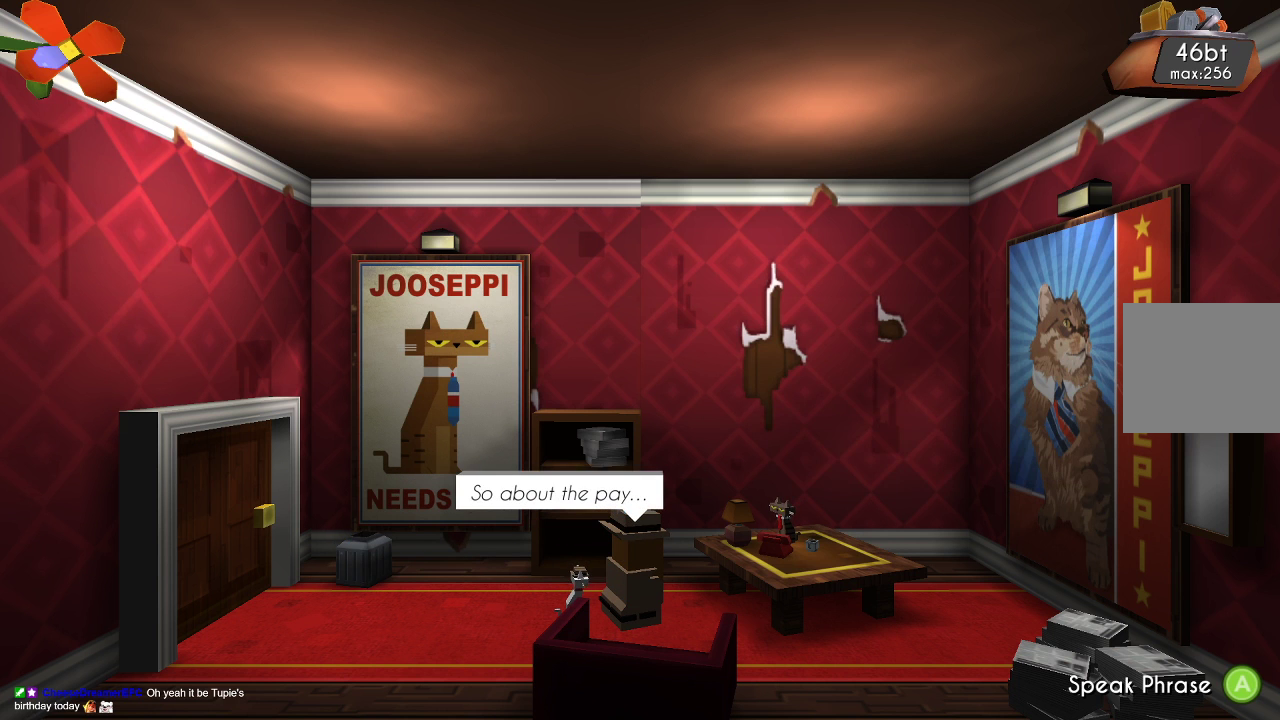
{"buttons": ["L1"], "left_stick": "center", "right_stick": "center", "events": []}
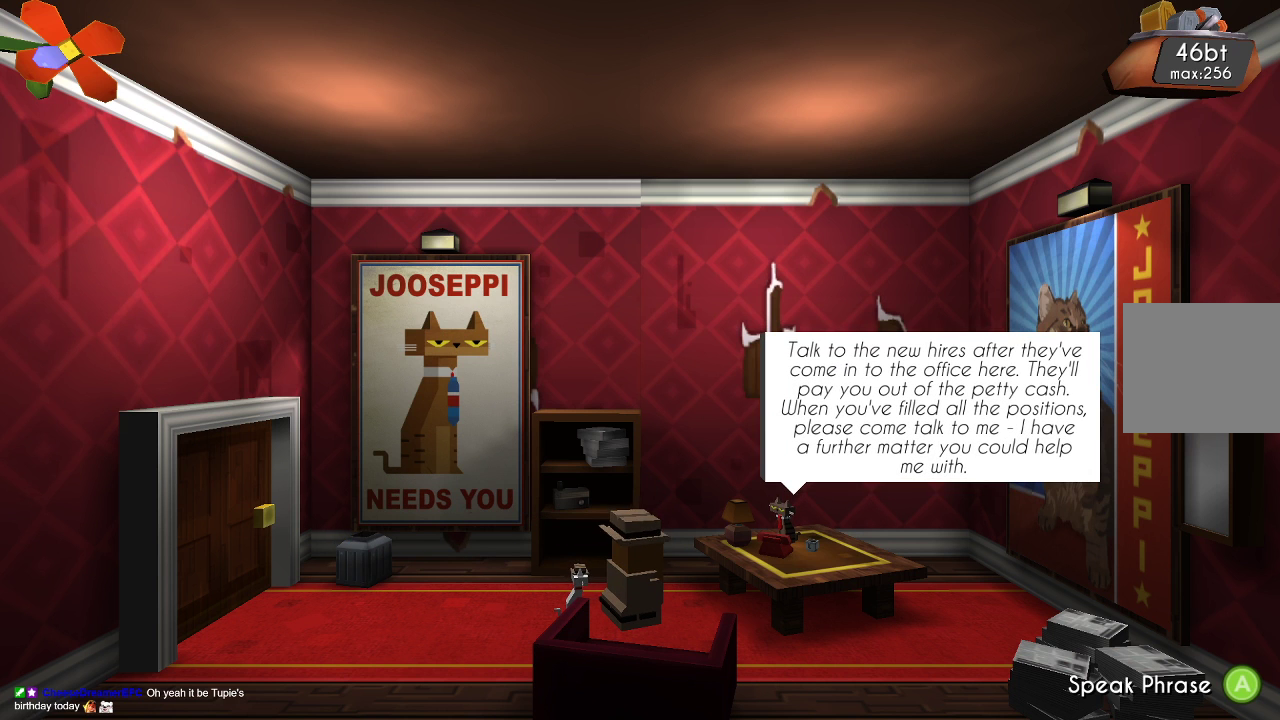
{"buttons": ["L1"], "left_stick": "center", "right_stick": "center", "events": []}
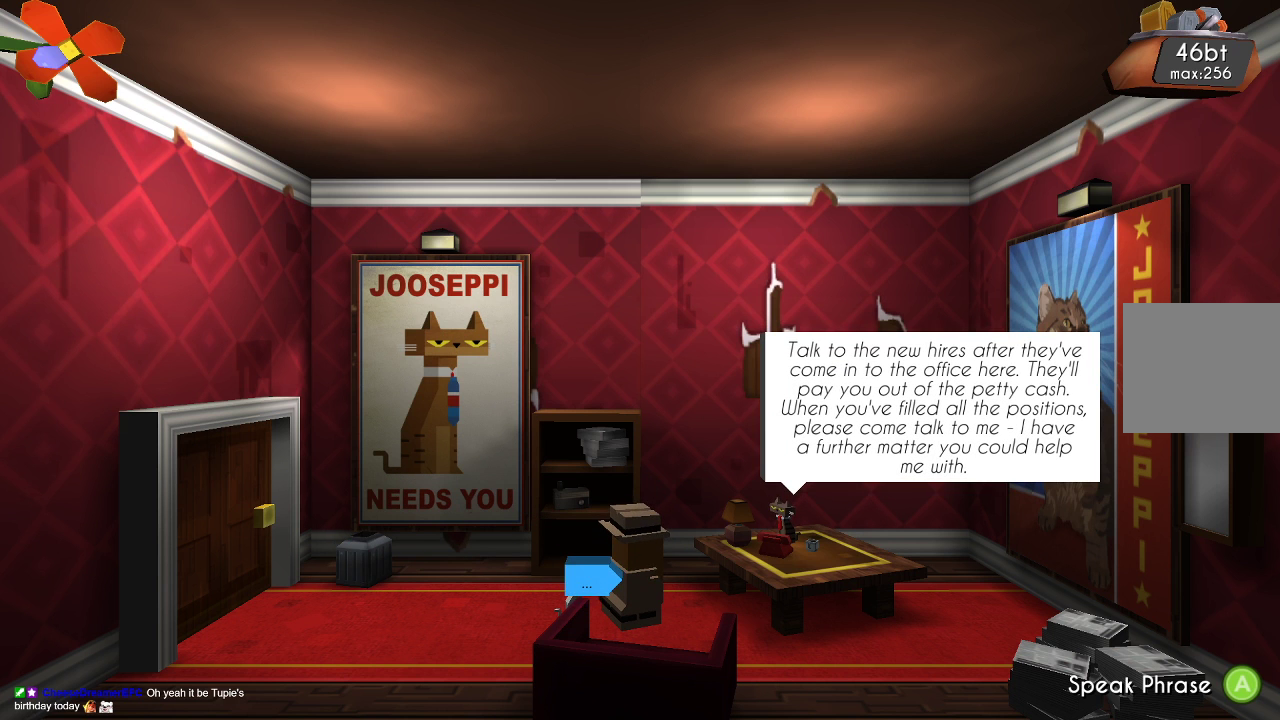
{"buttons": ["L1"], "left_stick": "center", "right_stick": "center", "events": []}
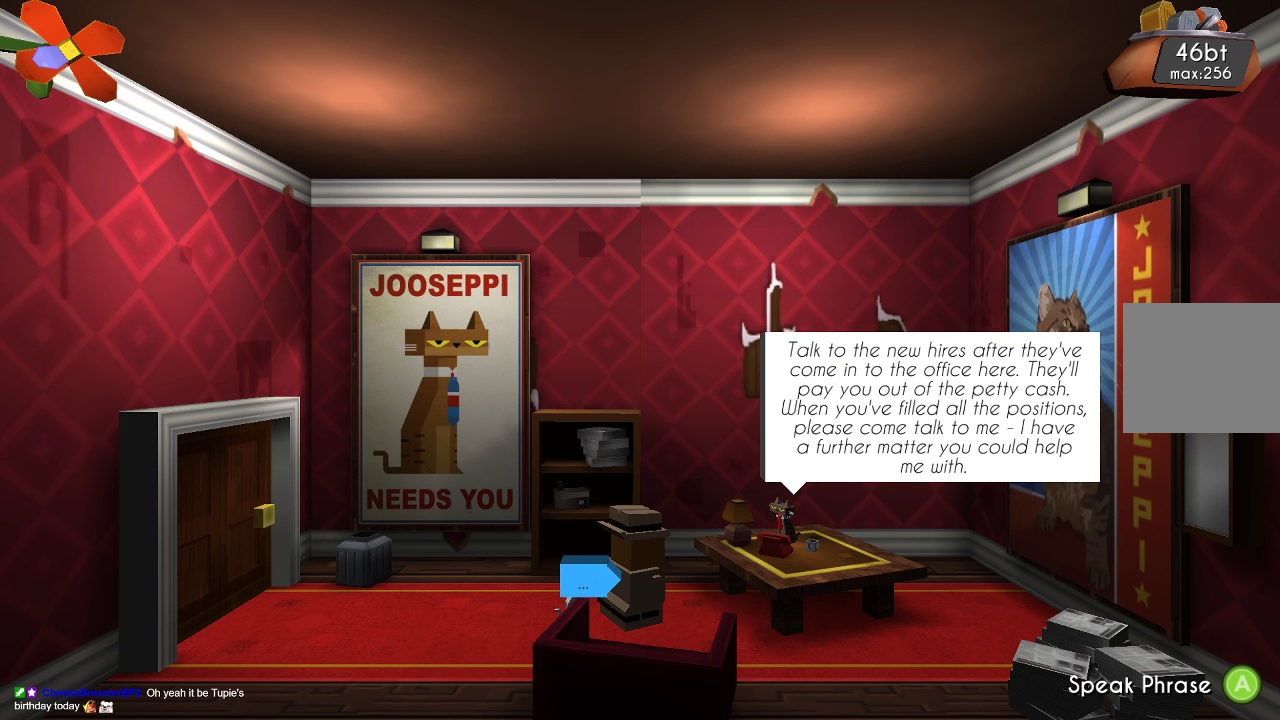
{"buttons": ["L1"], "left_stick": "center", "right_stick": "center", "events": []}